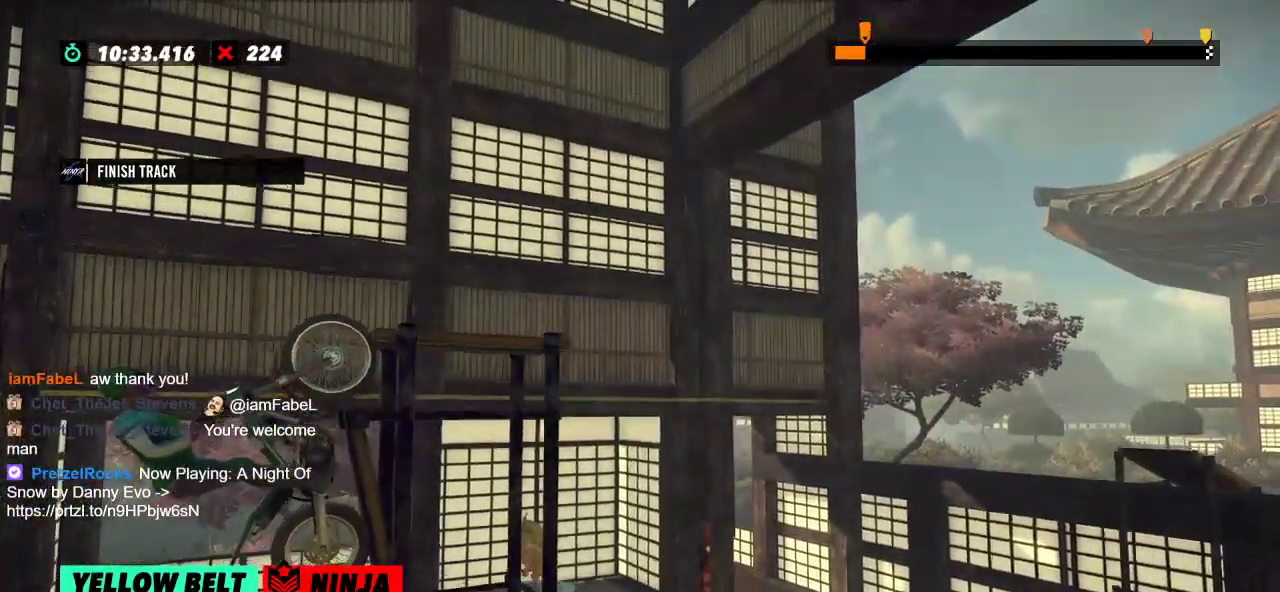
Gameplay with a controller (Xbox layout); each line is a JSON object with the inputs held at the frame after it. "events" lists button and stick changes between this image and that frame as [ms after this image, input, new state], when the widget could be followed in between. Not read: A B DPAD_DOWN DPAD_LEFT DPAD_RIGHT DPAD_UP L1 L3 R1 R3 SELECT START X Y right_stick.
{"buttons": [], "left_stick": "center", "events": [[418, "R2", "up"], [418, "left_stick", "center"]]}
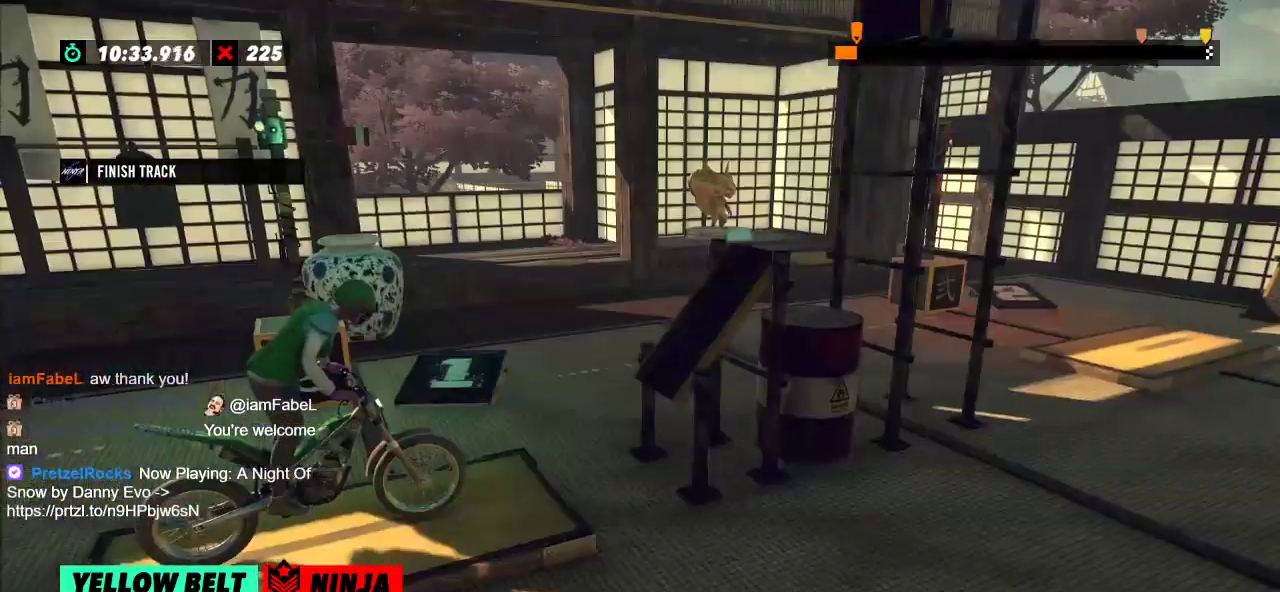
{"buttons": ["R2"], "left_stick": "right", "events": [[133, "left_stick", "left"], [167, "R2", "down"], [484, "left_stick", "right"]]}
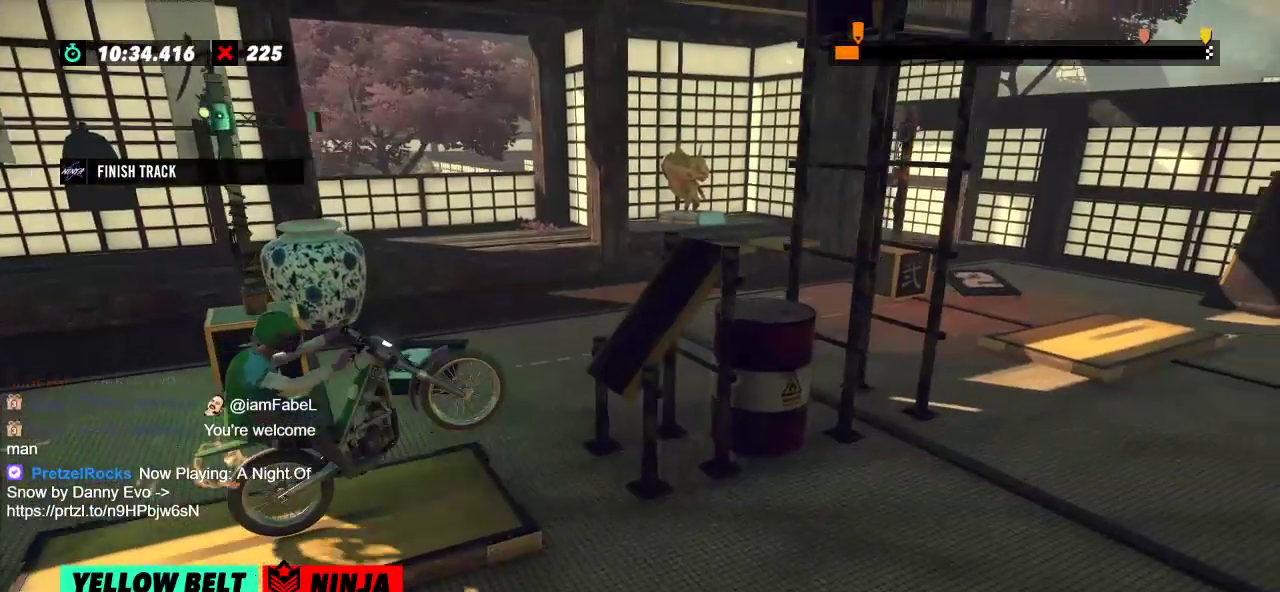
{"buttons": ["R2"], "left_stick": "center", "events": [[117, "left_stick", "left"], [267, "left_stick", "right"], [451, "left_stick", "center"]]}
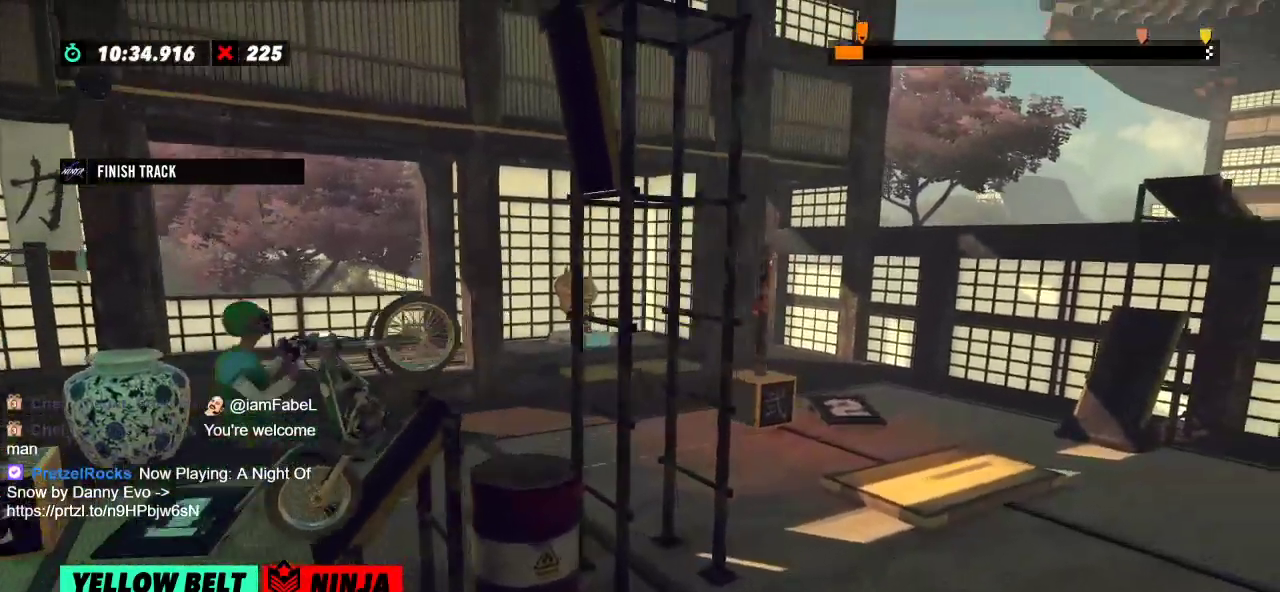
{"buttons": [], "left_stick": "left", "events": [[284, "R2", "up"], [417, "left_stick", "left"]]}
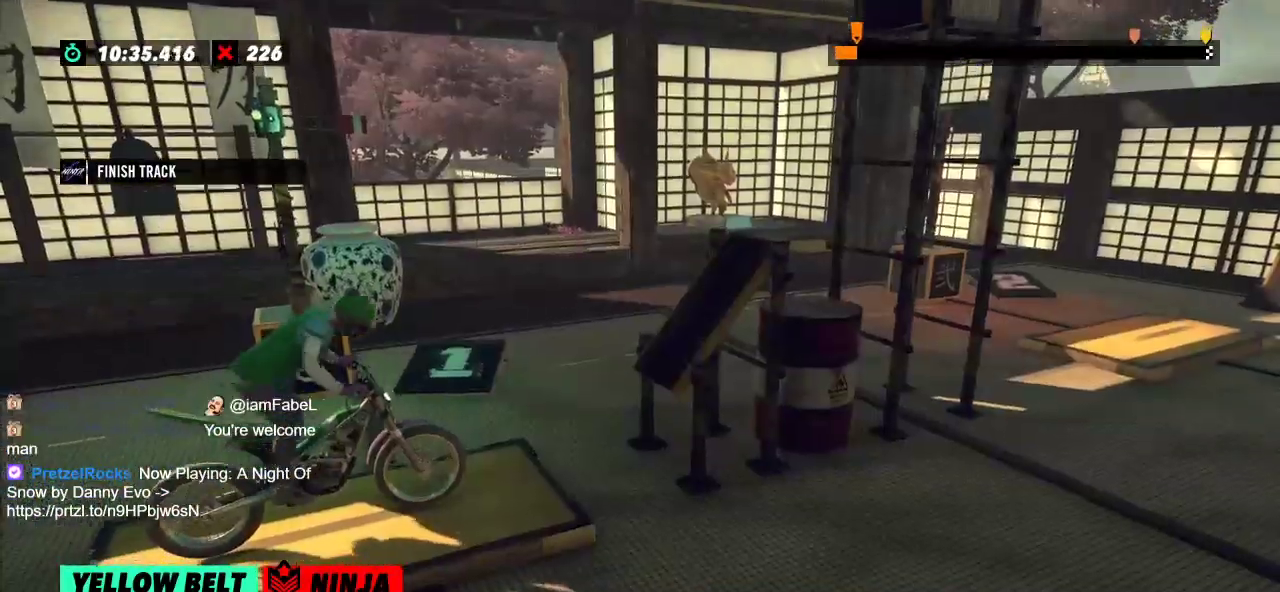
{"buttons": [], "left_stick": "center", "events": [[67, "left_stick", "center"], [351, "L2", "down"], [468, "L2", "up"]]}
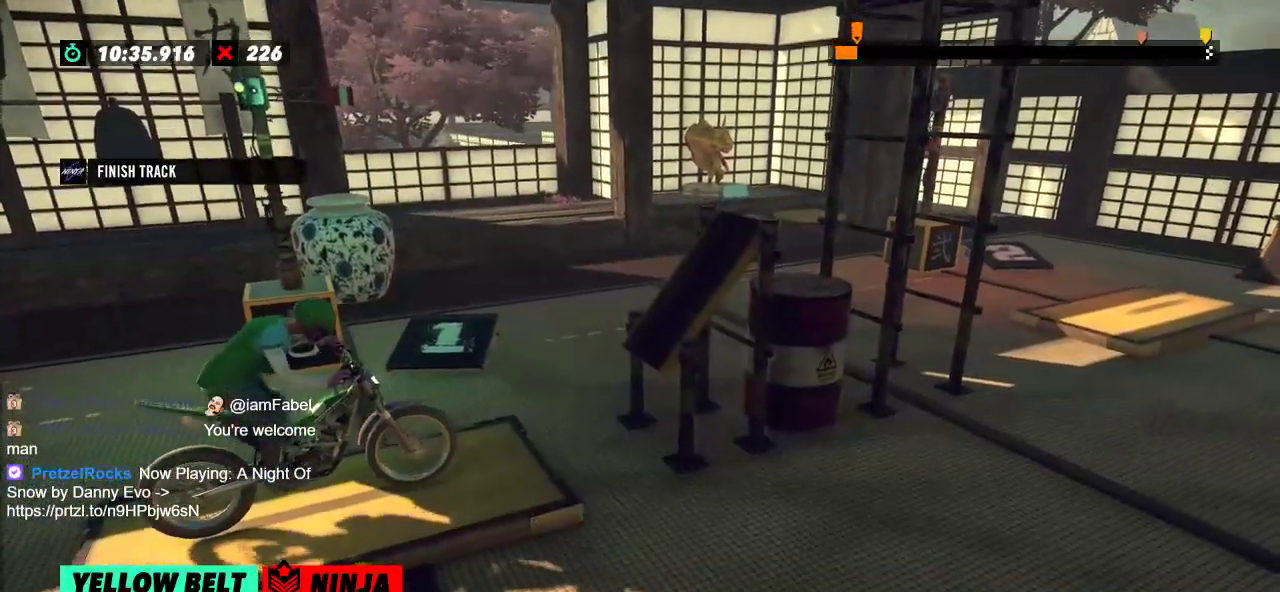
{"buttons": ["R2"], "left_stick": "left", "events": [[350, "left_stick", "left"], [367, "R2", "down"]]}
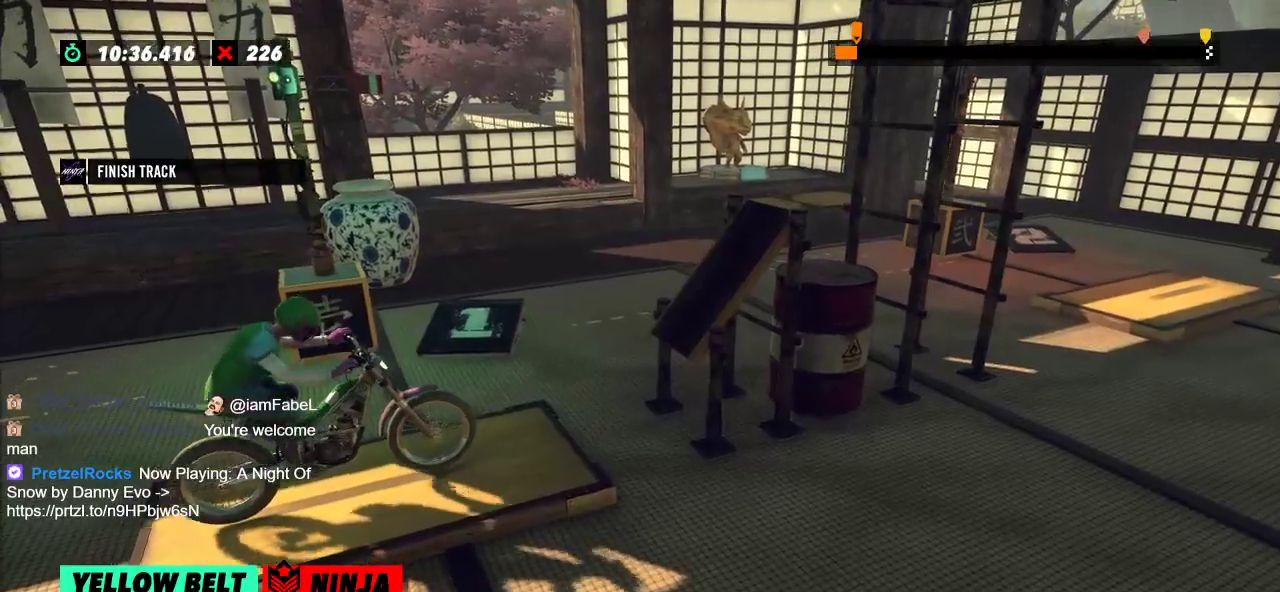
{"buttons": ["R2"], "left_stick": "left", "events": [[184, "left_stick", "right"], [334, "left_stick", "left"]]}
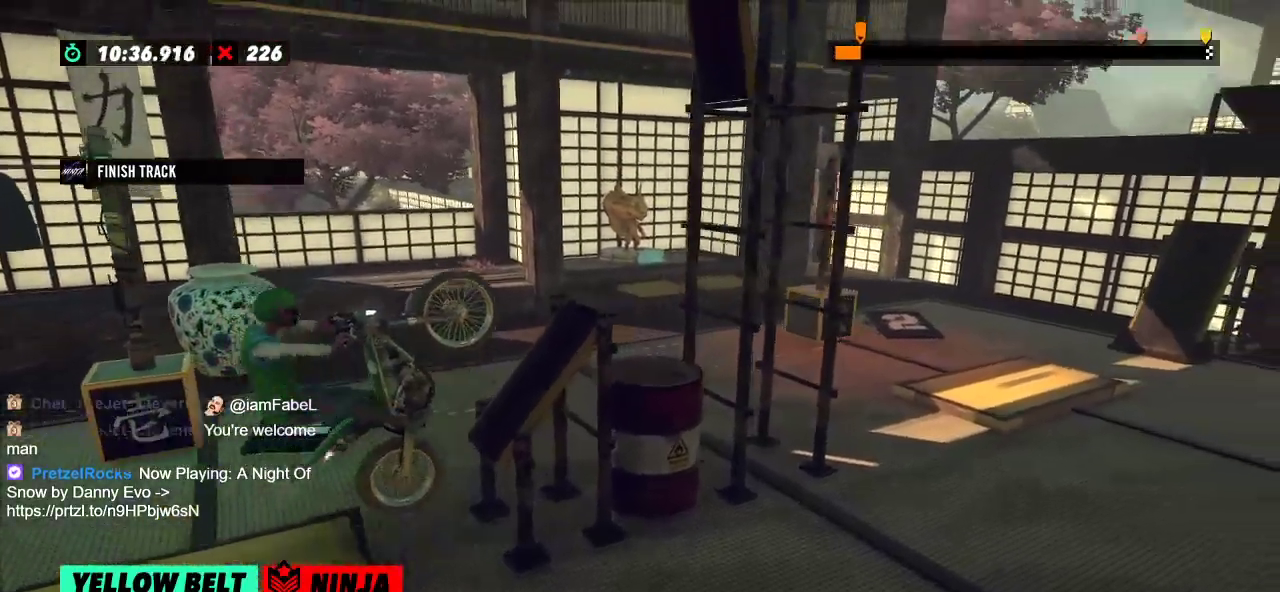
{"buttons": ["R2"], "left_stick": "left", "events": [[100, "left_stick", "right"], [317, "left_stick", "center"], [500, "left_stick", "left"]]}
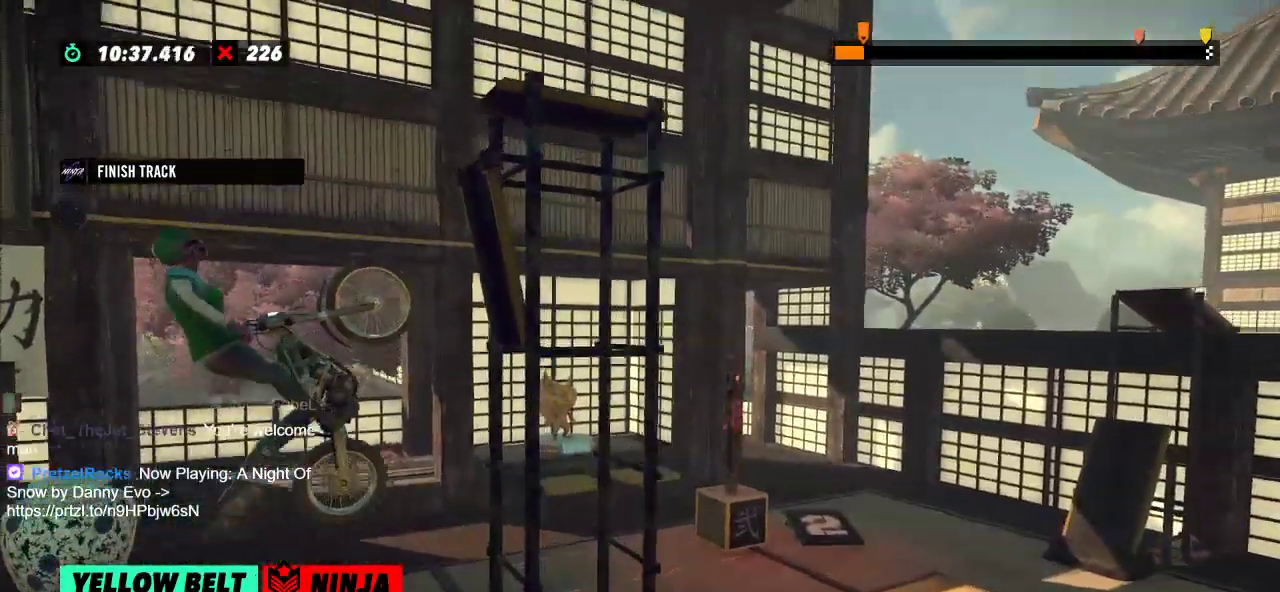
{"buttons": ["R2"], "left_stick": "right", "events": [[301, "left_stick", "right"]]}
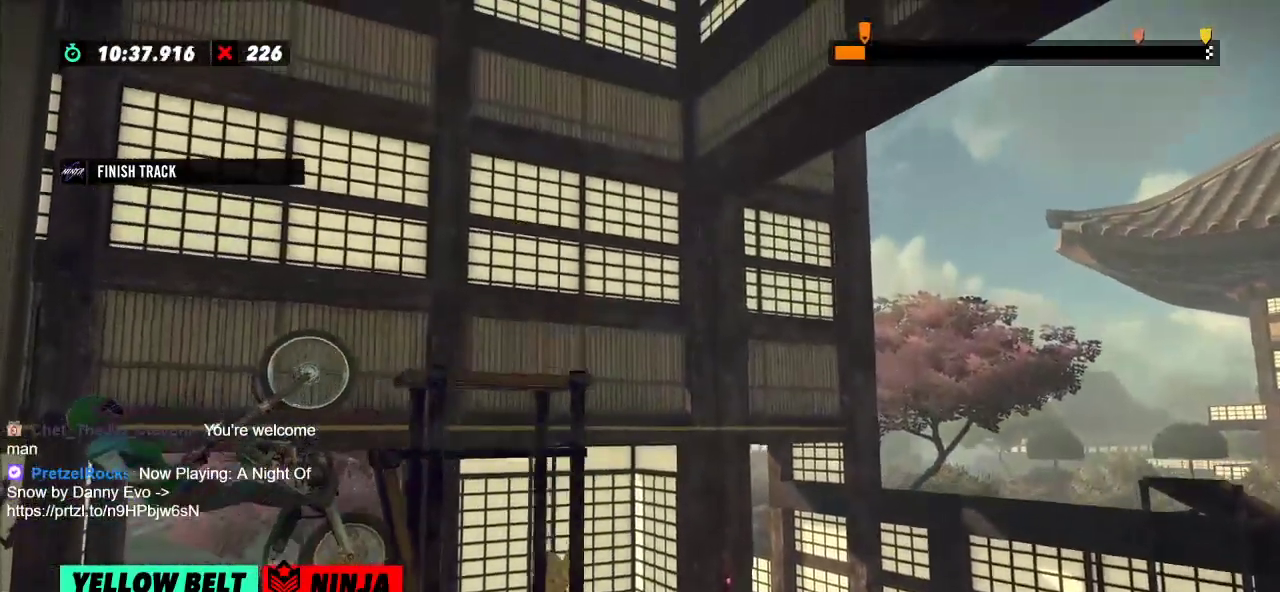
{"buttons": [], "left_stick": "center", "events": [[200, "left_stick", "center"], [234, "R2", "up"], [284, "L2", "down"], [367, "L2", "up"]]}
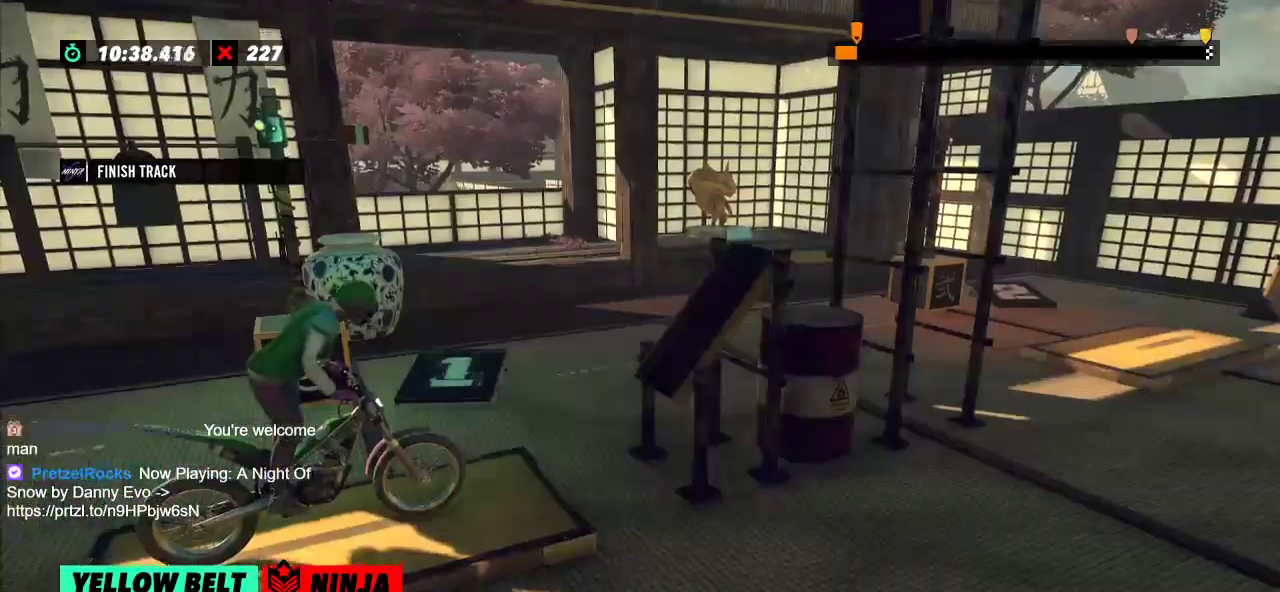
{"buttons": [], "left_stick": "center", "events": [[201, "L2", "down"], [267, "L2", "up"]]}
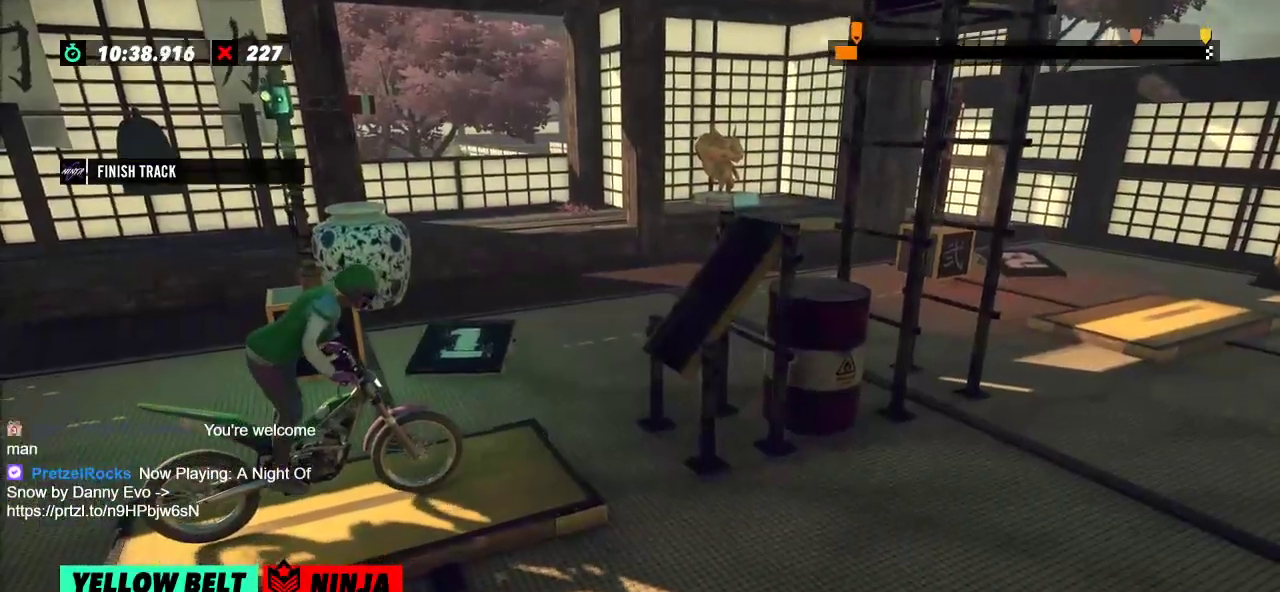
{"buttons": ["R2"], "left_stick": "left", "events": [[33, "R2", "down"], [33, "left_stick", "left"], [334, "left_stick", "right"], [467, "left_stick", "left"]]}
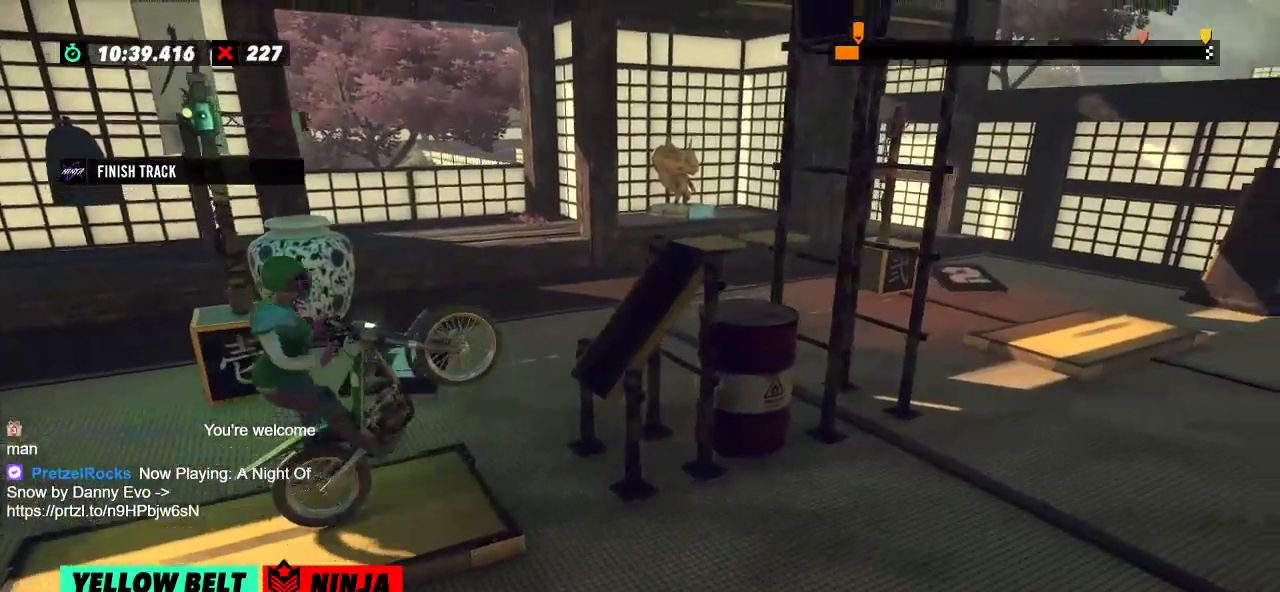
{"buttons": ["R2"], "left_stick": "right", "events": [[251, "left_stick", "right"]]}
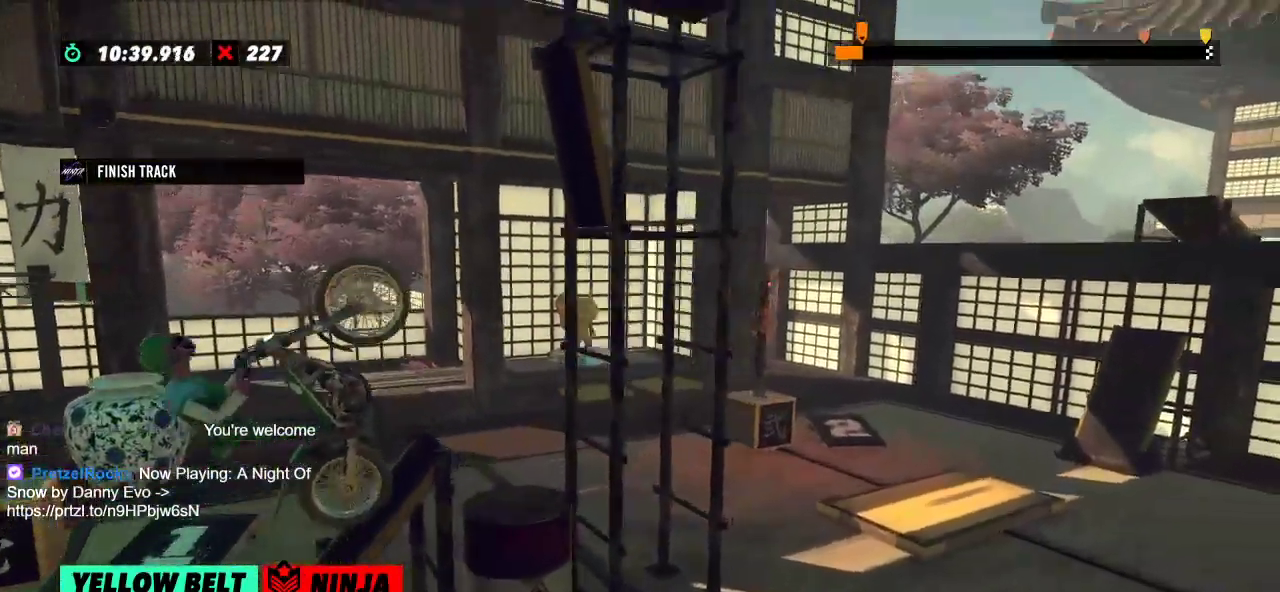
{"buttons": ["R2"], "left_stick": "right", "events": [[83, "left_stick", "center"], [400, "left_stick", "right"]]}
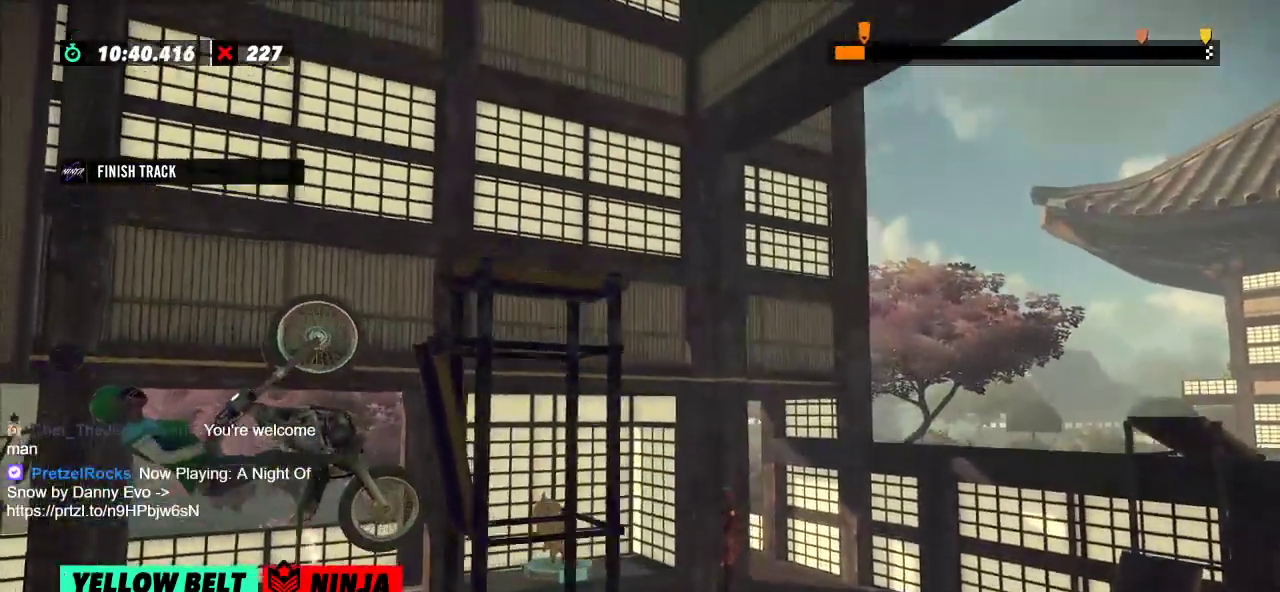
{"buttons": ["R2"], "left_stick": "right", "events": []}
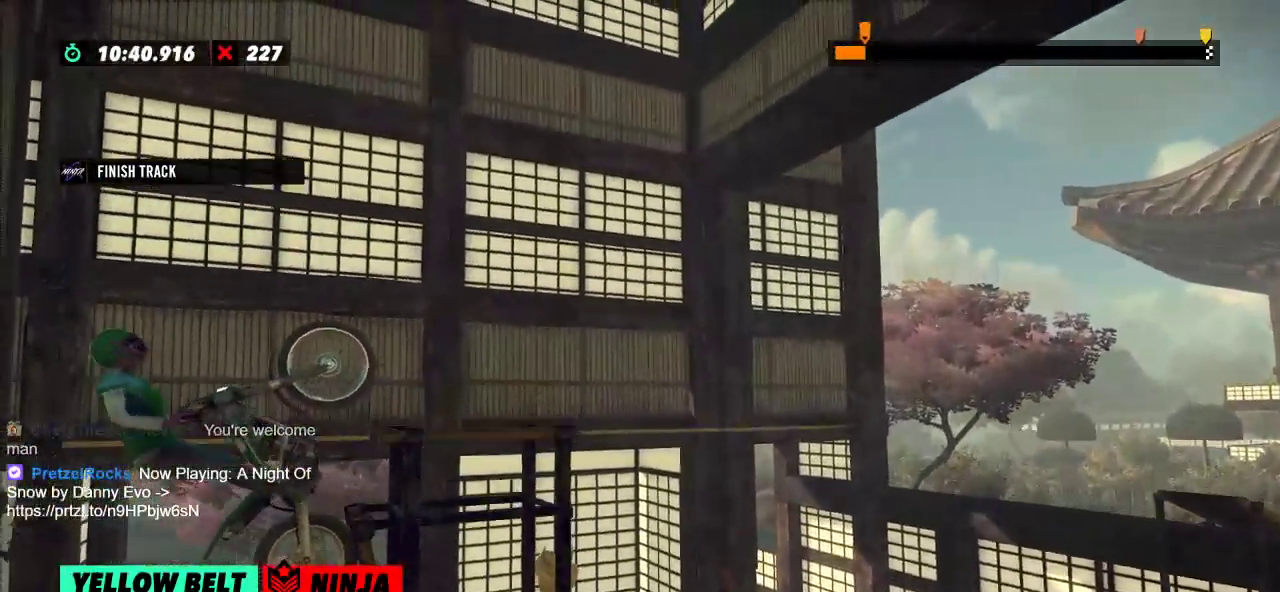
{"buttons": ["L2"], "left_stick": "right", "events": [[117, "R2", "up"], [267, "L2", "down"]]}
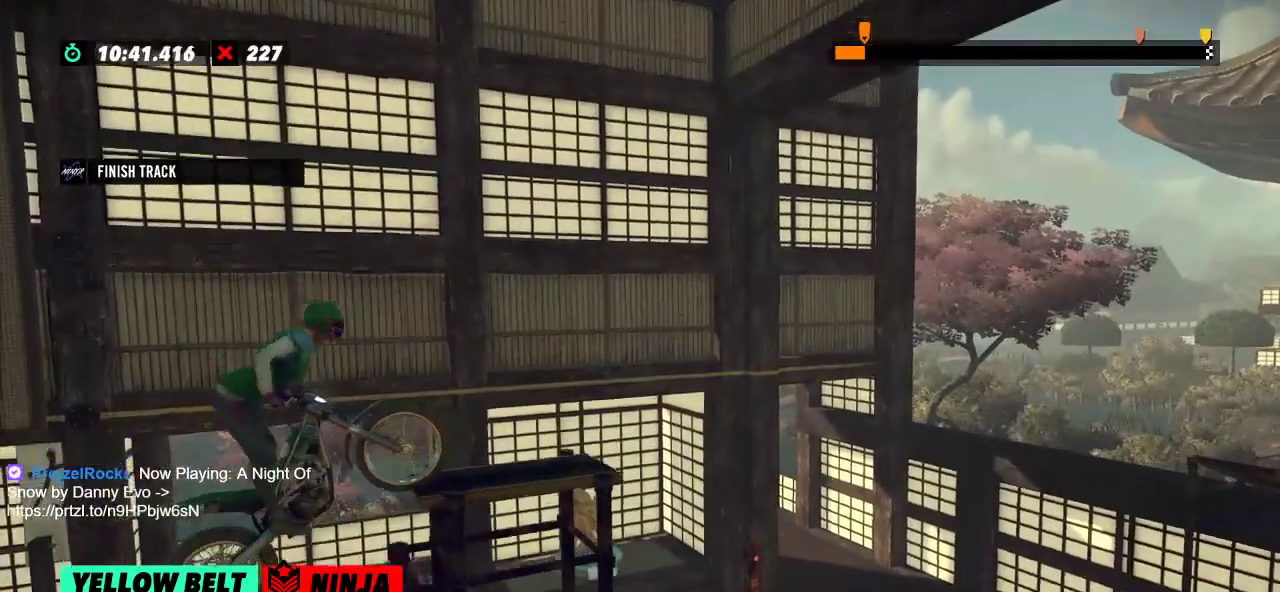
{"buttons": [], "left_stick": "center", "events": [[284, "L2", "up"], [284, "left_stick", "center"]]}
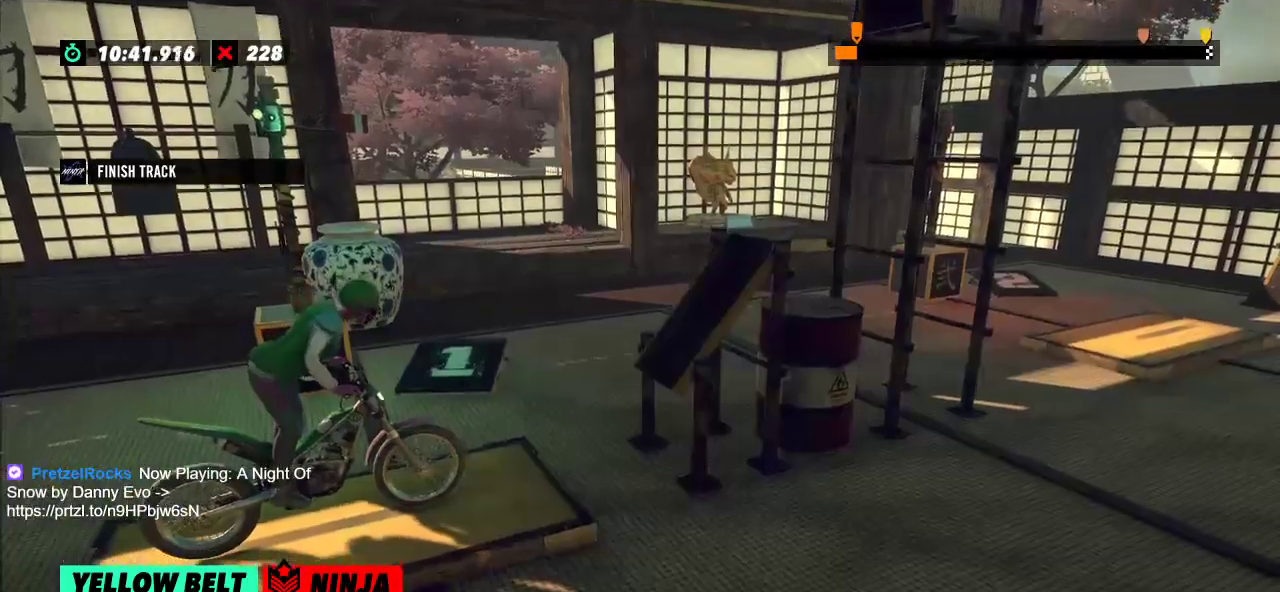
{"buttons": ["R2"], "left_stick": "left", "events": [[33, "L2", "down"], [133, "L2", "up"], [450, "R2", "down"], [500, "left_stick", "left"]]}
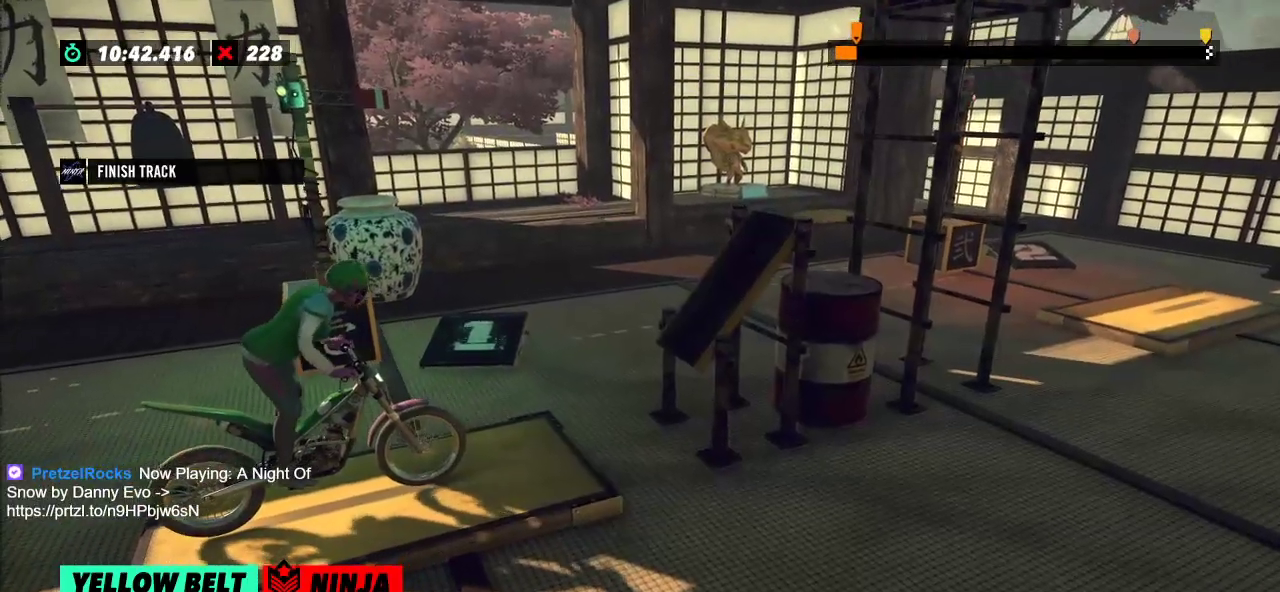
{"buttons": ["R2"], "left_stick": "left", "events": [[267, "left_stick", "right"], [367, "left_stick", "left"]]}
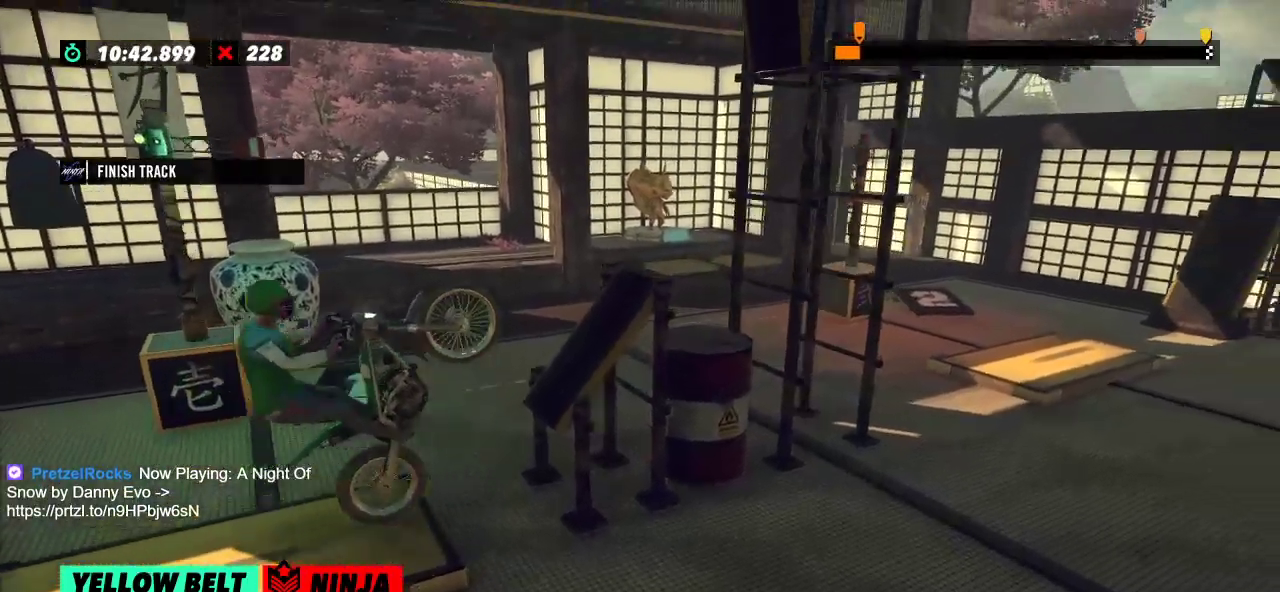
{"buttons": ["R2"], "left_stick": "right", "events": [[200, "left_stick", "right"]]}
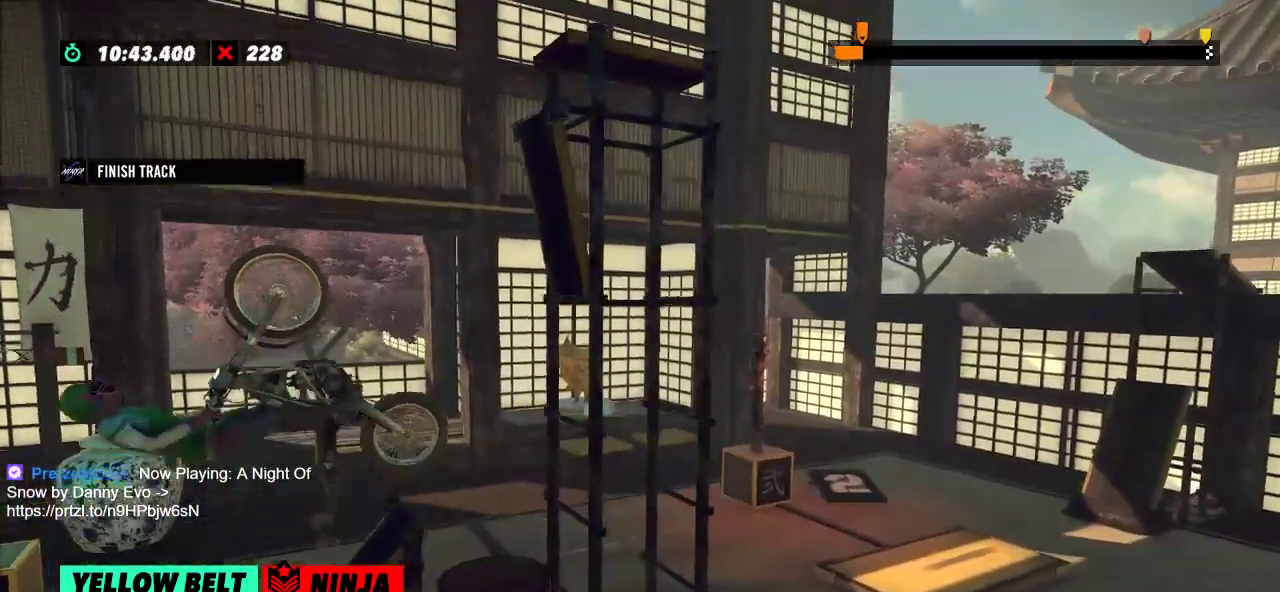
{"buttons": ["L2"], "left_stick": "center", "events": [[117, "L2", "down"], [217, "L2", "up"], [267, "left_stick", "center"], [417, "R2", "up"], [500, "L2", "down"]]}
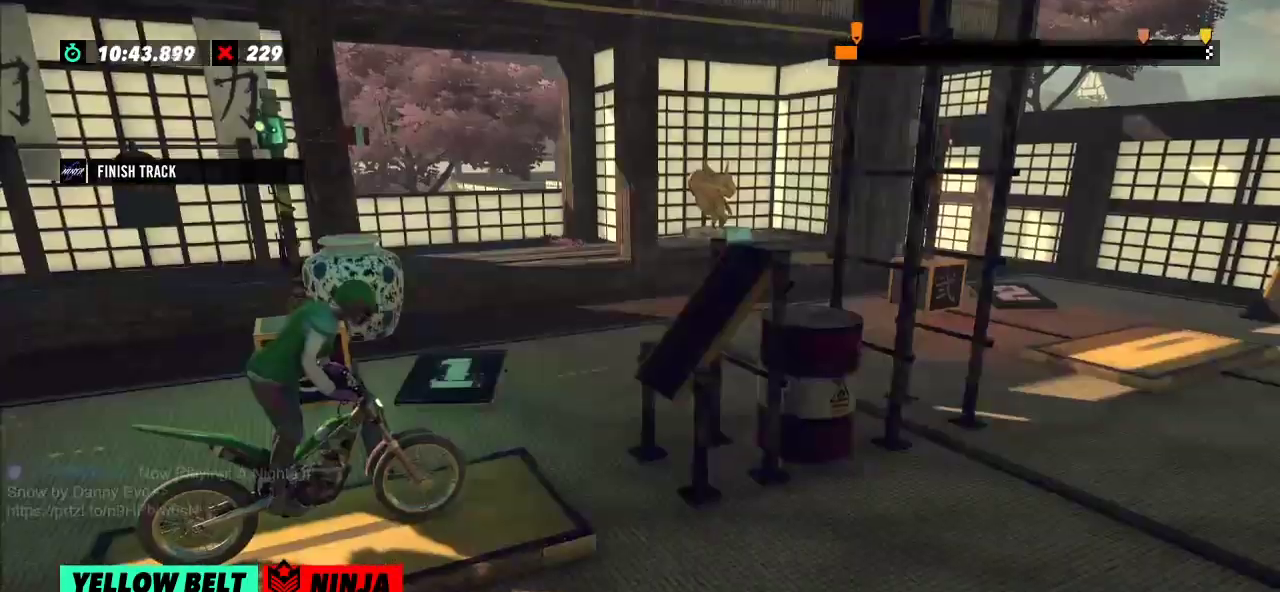
{"buttons": [], "left_stick": "center", "events": [[67, "L2", "up"]]}
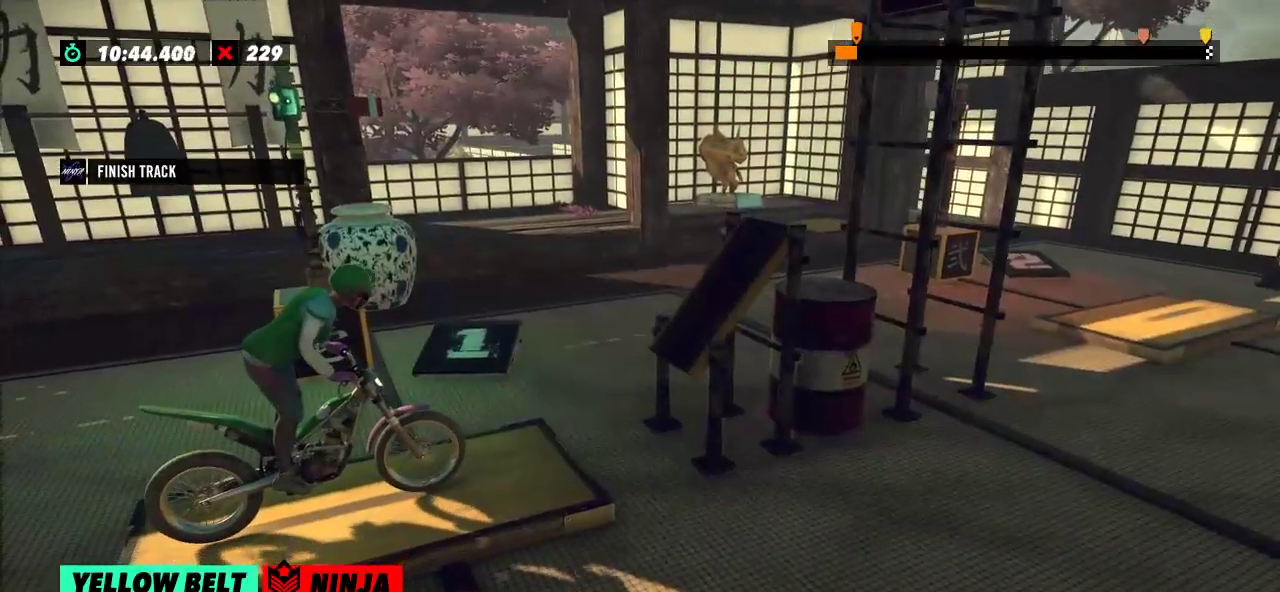
{"buttons": [], "left_stick": "center", "events": [[267, "L2", "down"], [383, "L2", "up"]]}
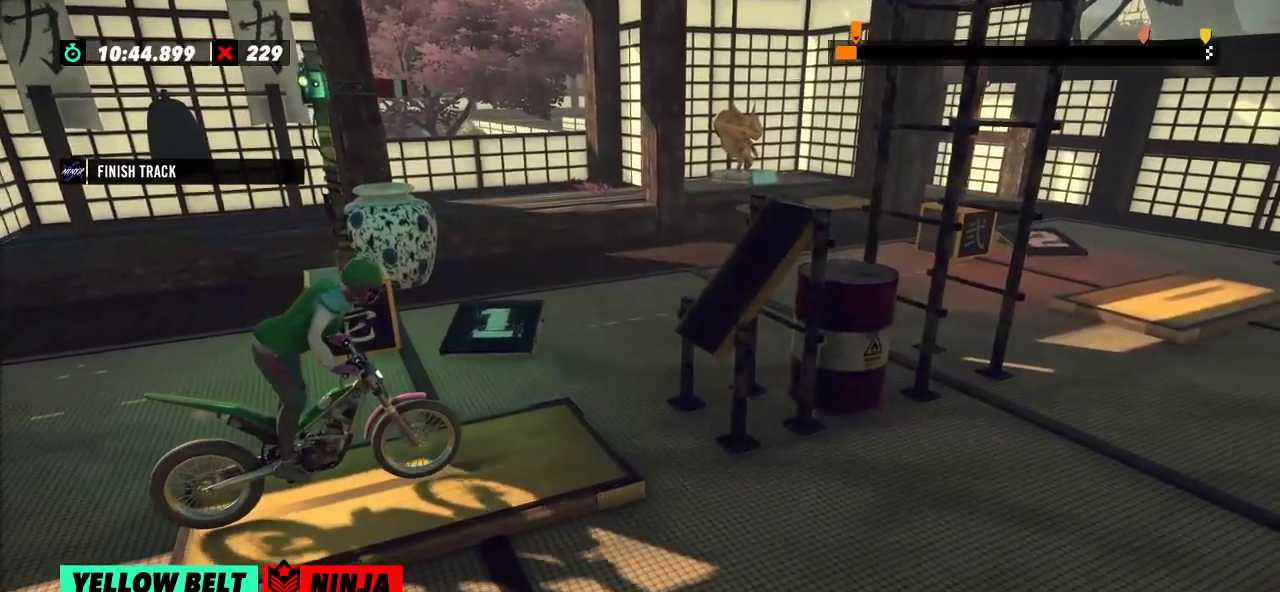
{"buttons": ["R2"], "left_stick": "center", "events": [[417, "R2", "down"]]}
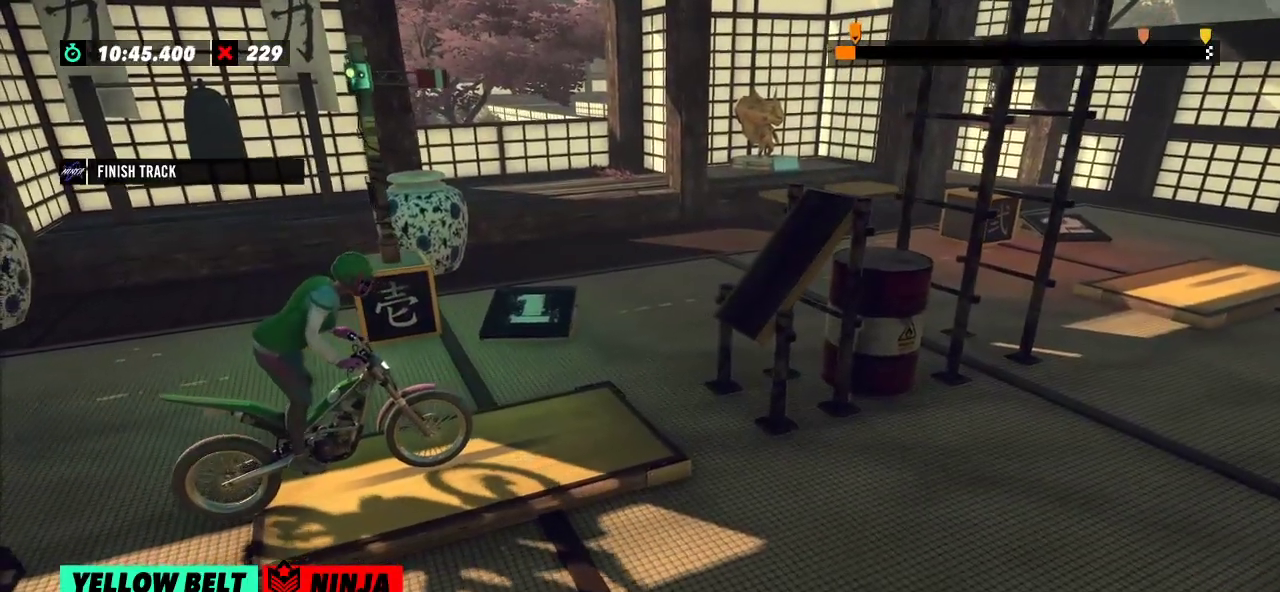
{"buttons": [], "left_stick": "center", "events": [[66, "R2", "up"]]}
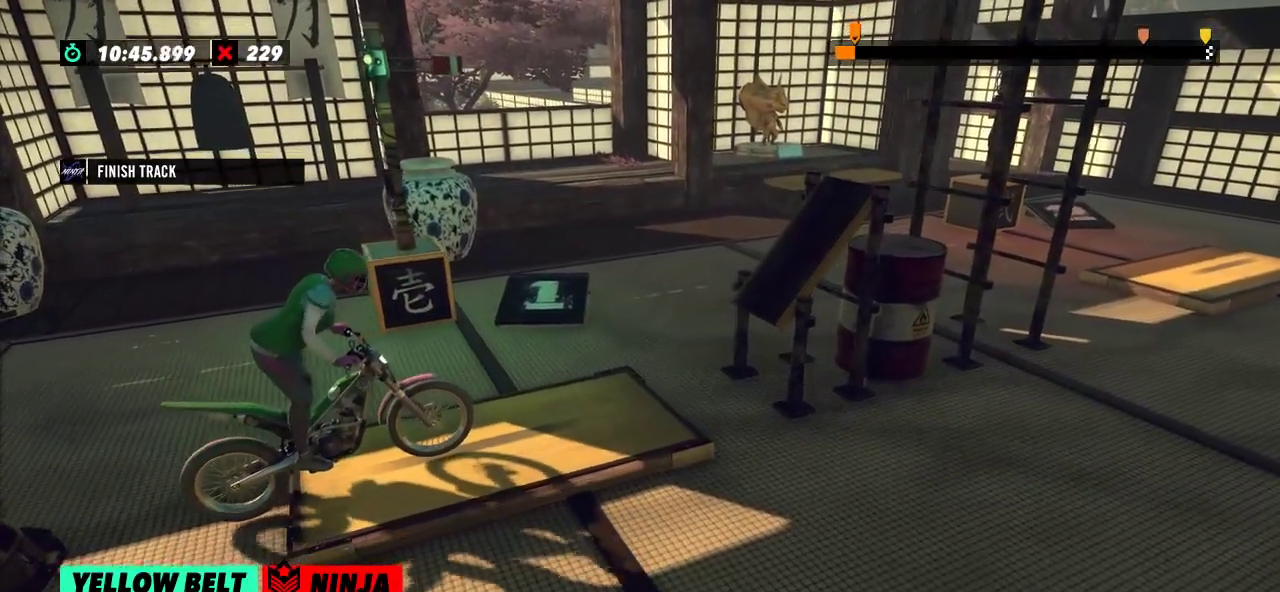
{"buttons": [], "left_stick": "center", "events": []}
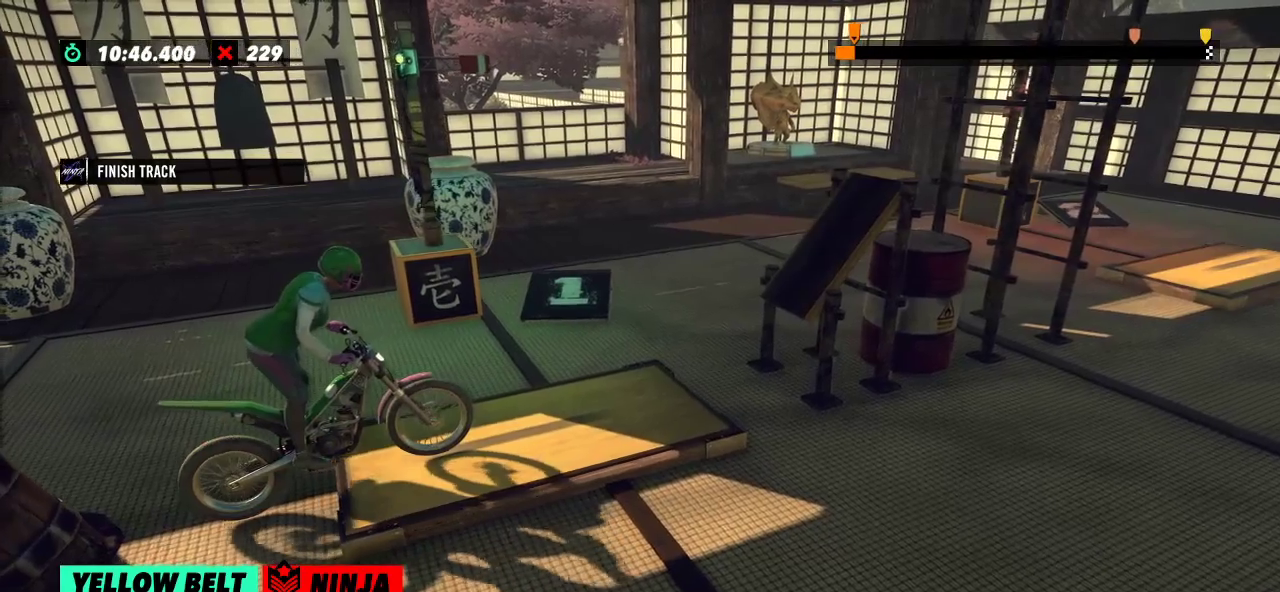
{"buttons": ["R2"], "left_stick": "center", "events": [[467, "R2", "down"]]}
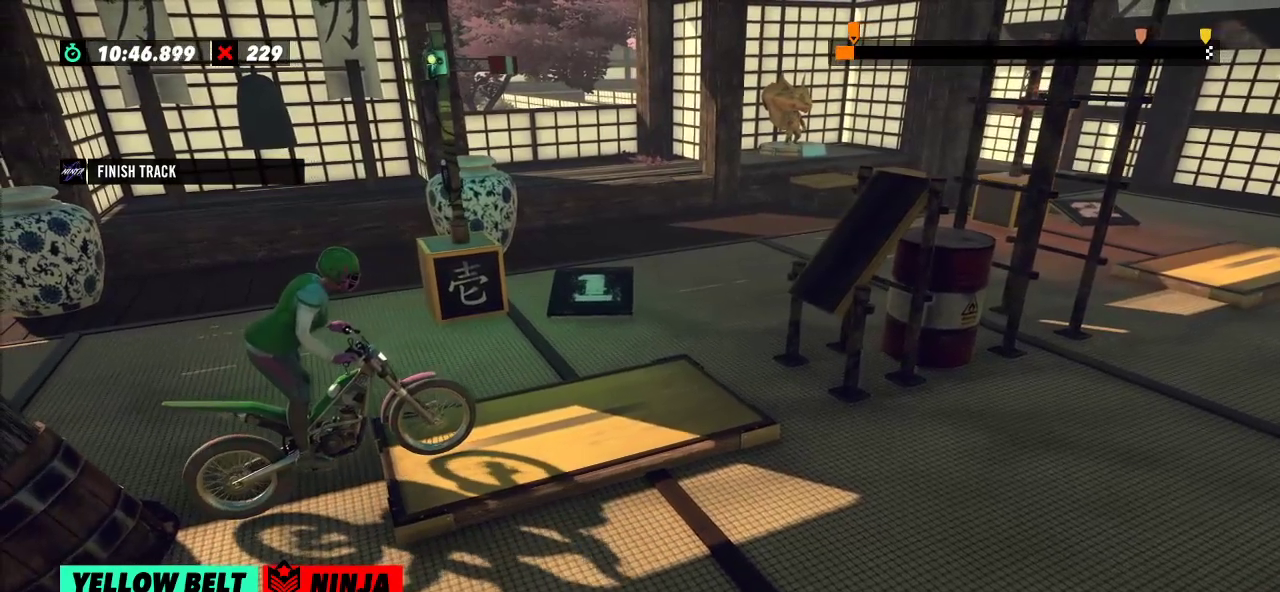
{"buttons": [], "left_stick": "center", "events": [[117, "R2", "up"]]}
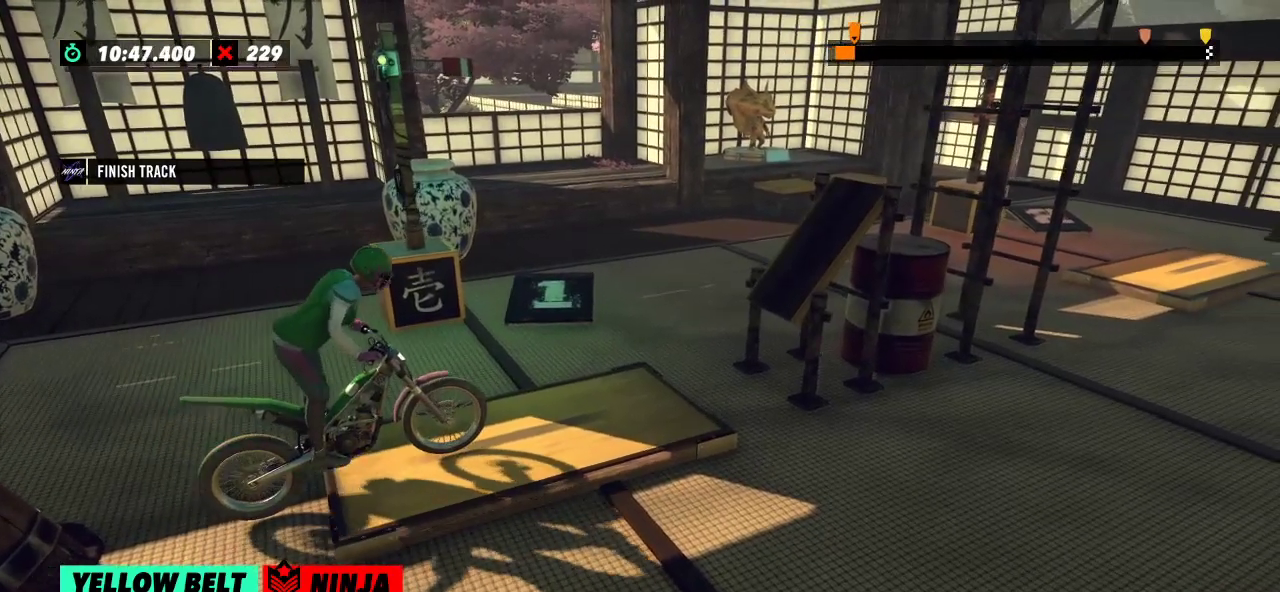
{"buttons": [], "left_stick": "center", "events": []}
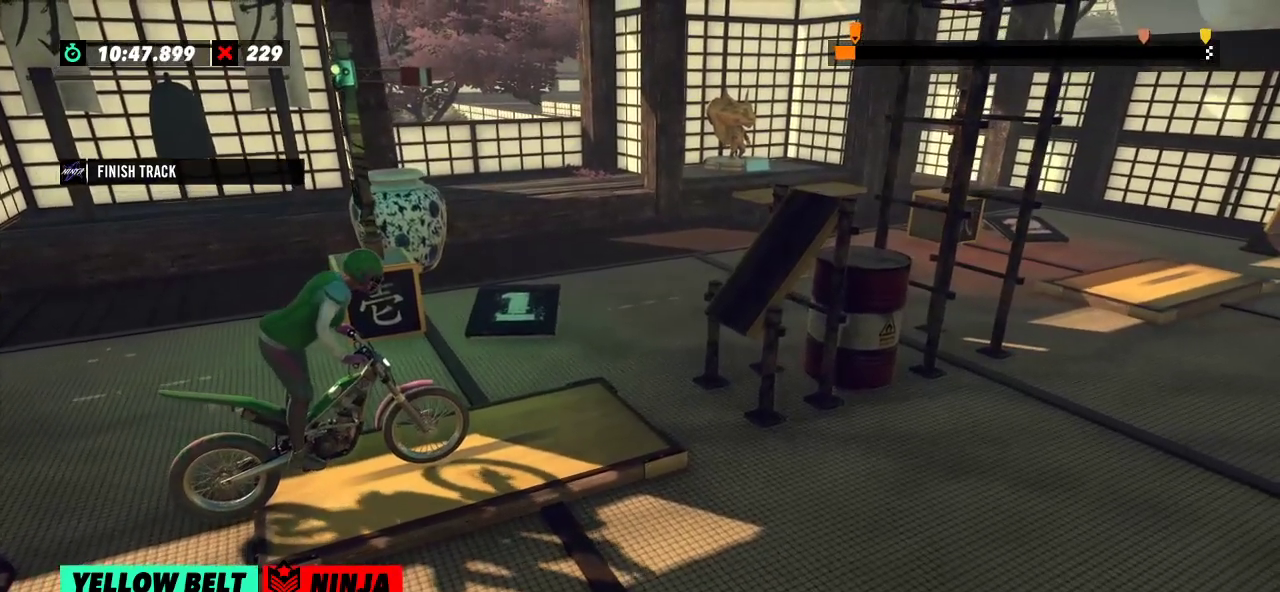
{"buttons": [], "left_stick": "center", "events": []}